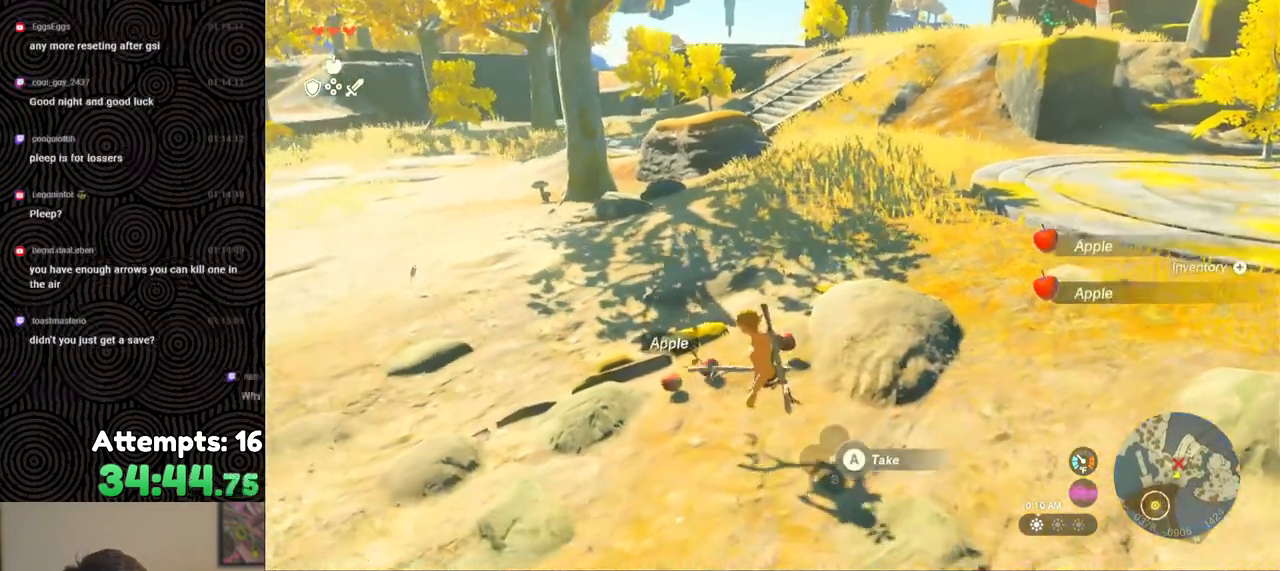
Gameplay with a controller (Nintendo layout); each line is a JSON object with the inputs held at the frame after it. "events" lists button and stick changes between this image and that frame as [ms after this image, input, new state], when the widget could be followed in between. Not read: L3 R3.
{"buttons": [], "left_stick": "up", "right_stick": "down-right", "events": [[50, "right_stick", "down-right"], [67, "A", "down"], [133, "A", "up"], [200, "A", "down"], [283, "A", "up"], [367, "A", "down"], [450, "A", "up"]]}
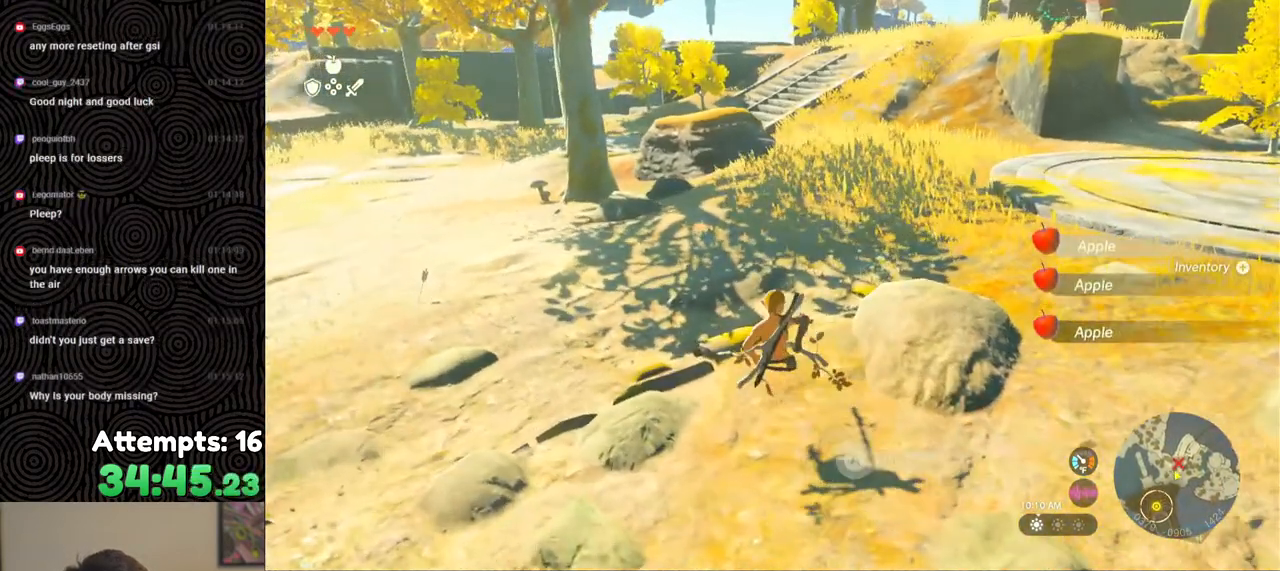
{"buttons": ["X", "L2"], "left_stick": "center", "right_stick": "center", "events": [[17, "left_stick", "center"], [17, "right_stick", "center"], [367, "L2", "down"], [383, "A", "down"], [383, "X", "down"], [500, "A", "up"]]}
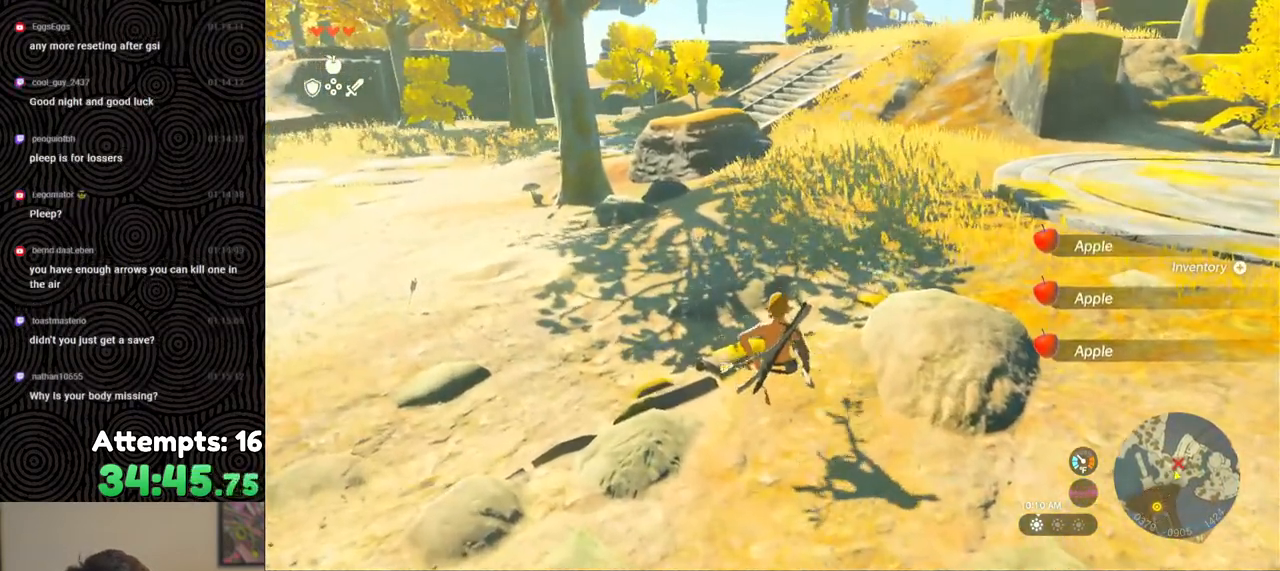
{"buttons": [], "left_stick": "center", "right_stick": "center", "events": [[17, "L2", "up"], [67, "X", "up"], [133, "START", "down"], [283, "START", "up"]]}
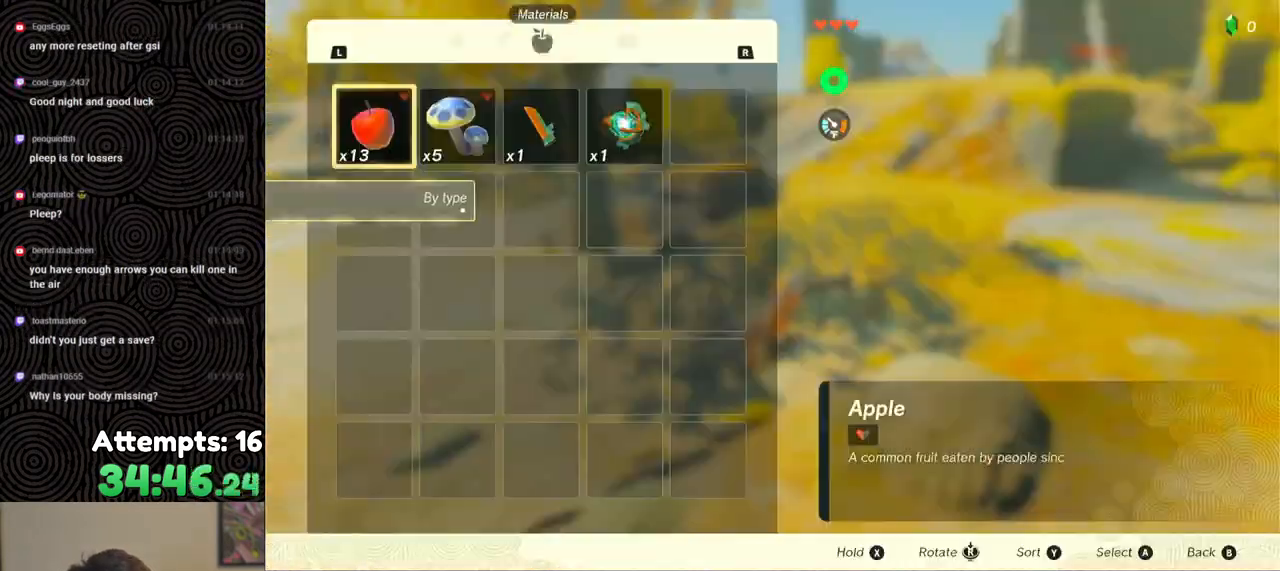
{"buttons": [], "left_stick": "center", "right_stick": "center", "events": []}
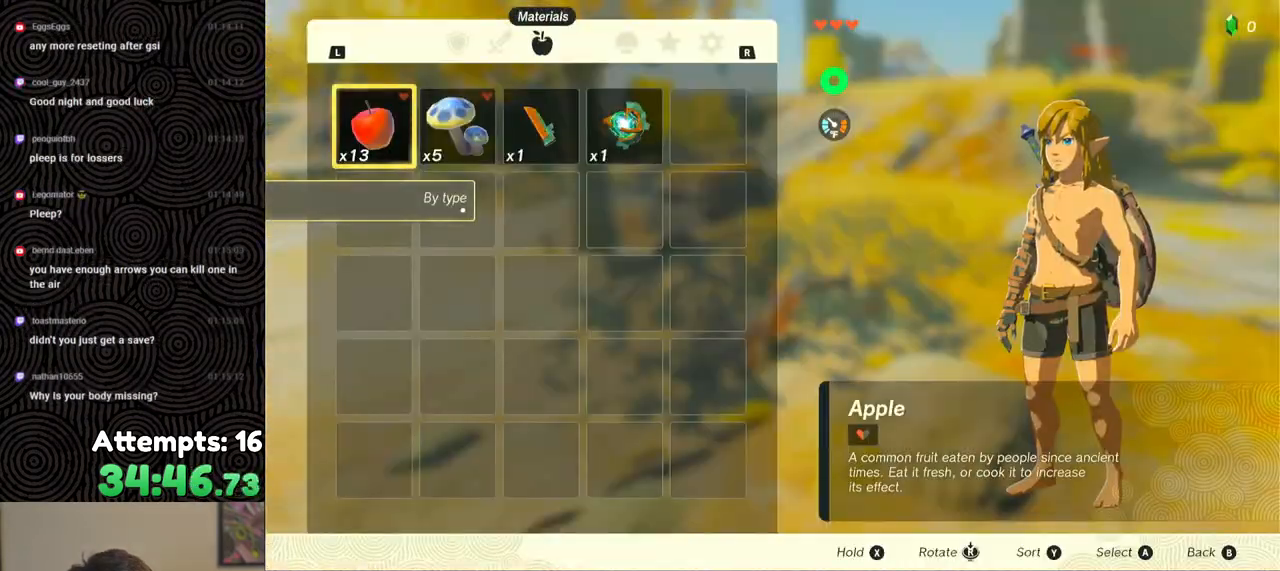
{"buttons": [], "left_stick": "center", "right_stick": "center", "events": []}
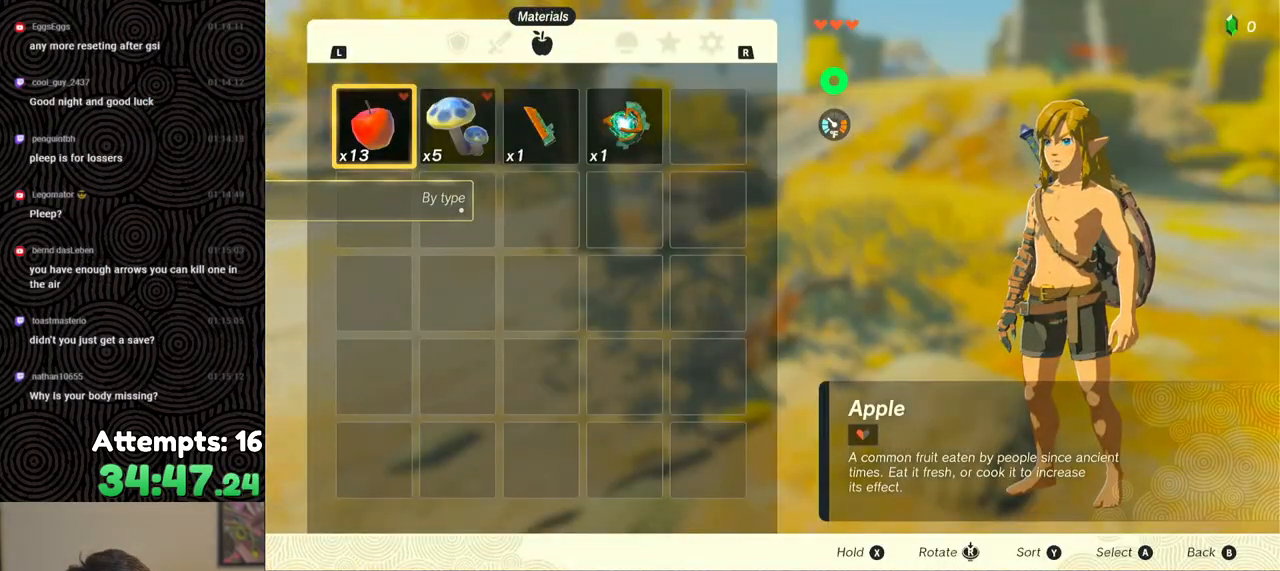
{"buttons": [], "left_stick": "center", "right_stick": "center", "events": []}
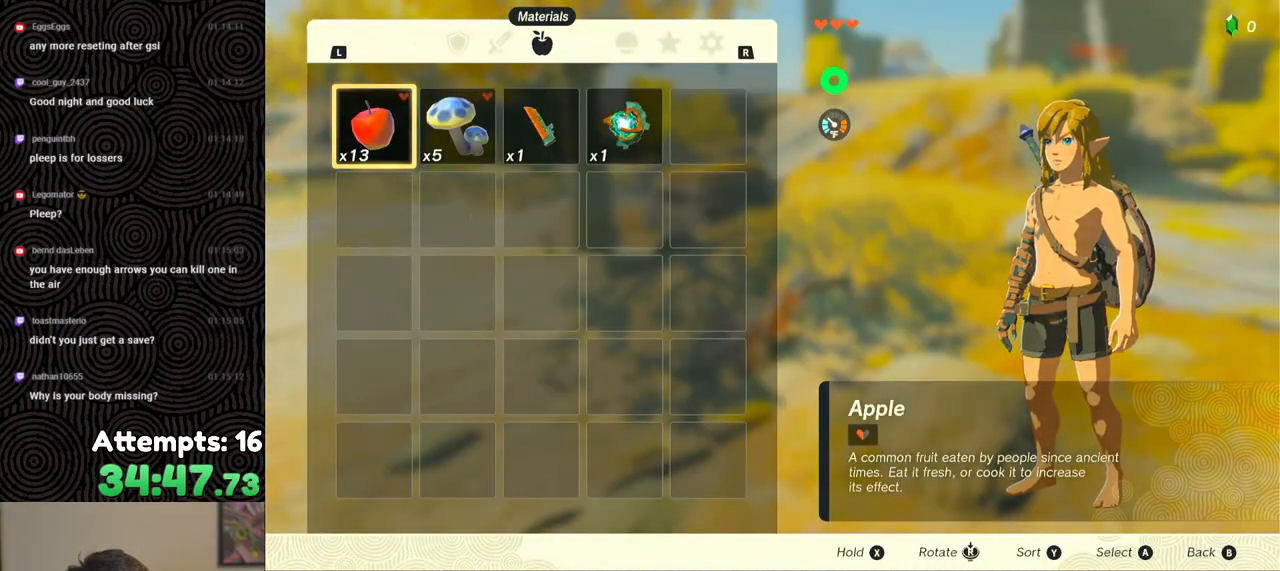
{"buttons": [], "left_stick": "center", "right_stick": "center", "events": []}
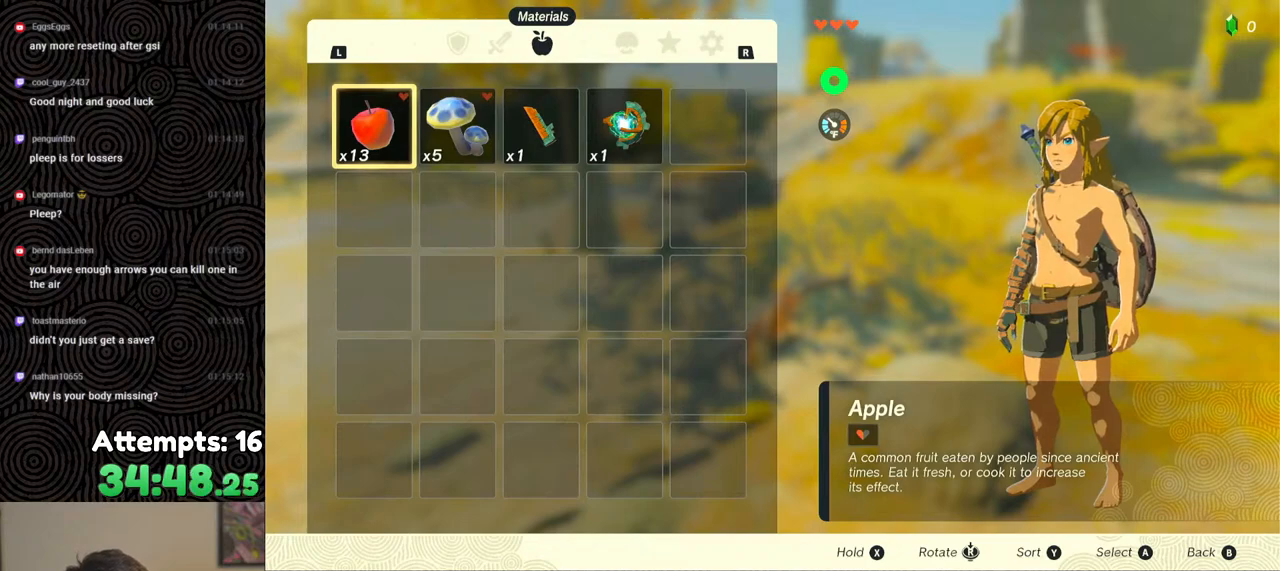
{"buttons": ["DPAD_LEFT"], "left_stick": "center", "right_stick": "center", "events": [[17, "DPAD_RIGHT", "down"], [117, "DPAD_RIGHT", "up"], [417, "DPAD_LEFT", "down"]]}
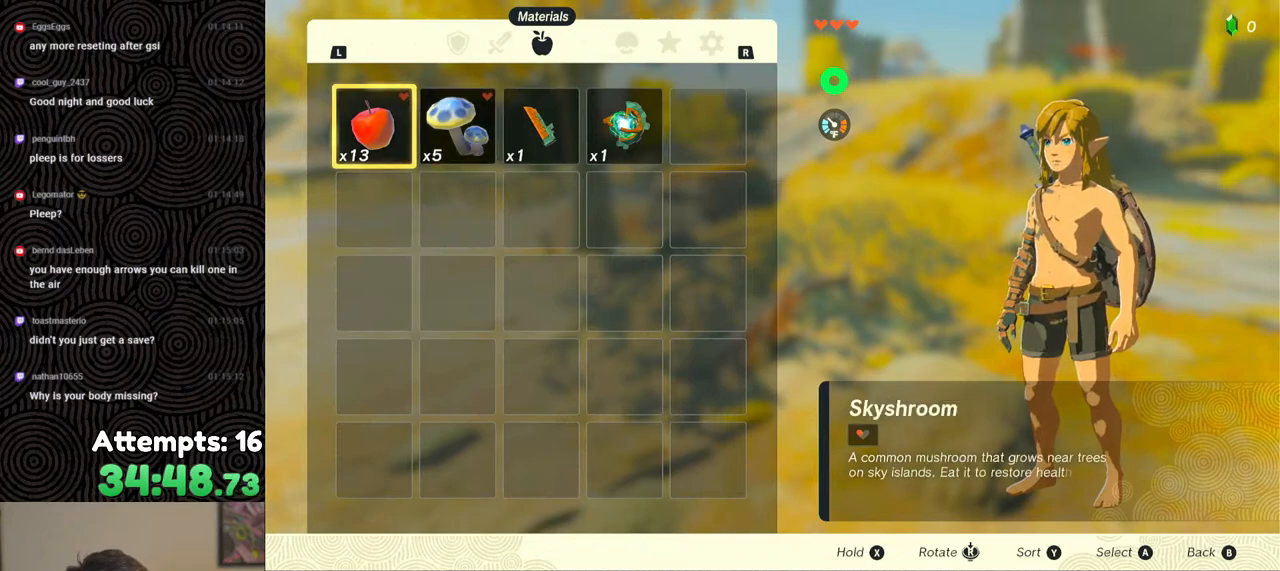
{"buttons": [], "left_stick": "center", "right_stick": "center", "events": [[33, "DPAD_LEFT", "up"], [217, "X", "down"], [300, "X", "up"], [417, "A", "down"], [467, "A", "up"]]}
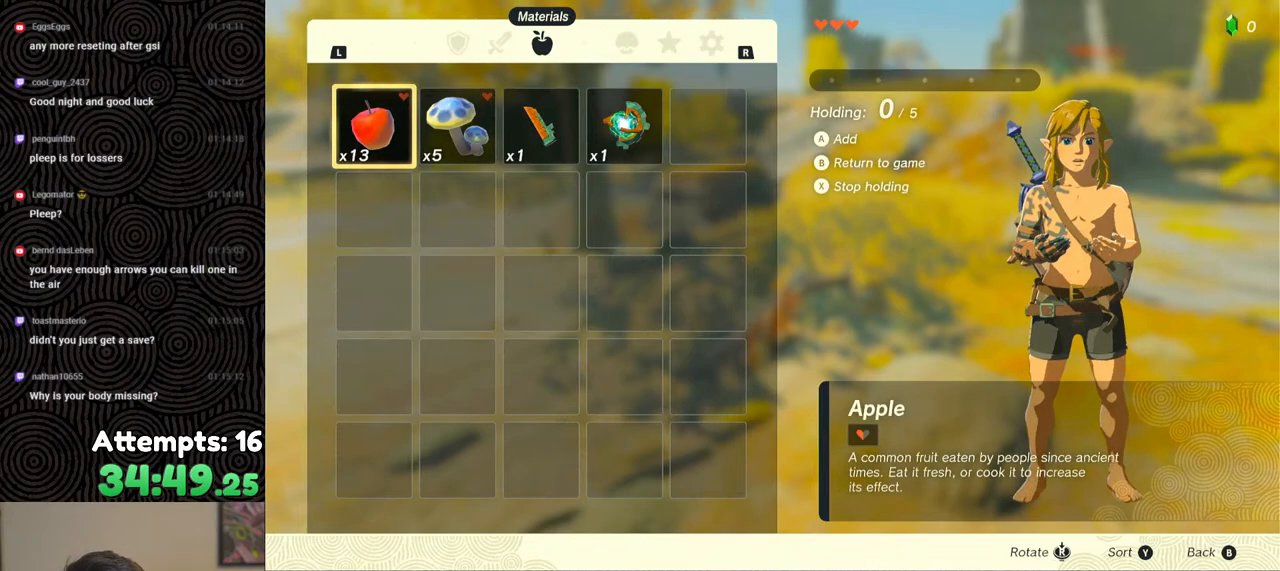
{"buttons": ["A"], "left_stick": "center", "right_stick": "center", "events": [[50, "A", "down"], [133, "A", "up"], [183, "A", "down"], [267, "A", "up"], [333, "A", "down"], [400, "A", "up"], [483, "A", "down"]]}
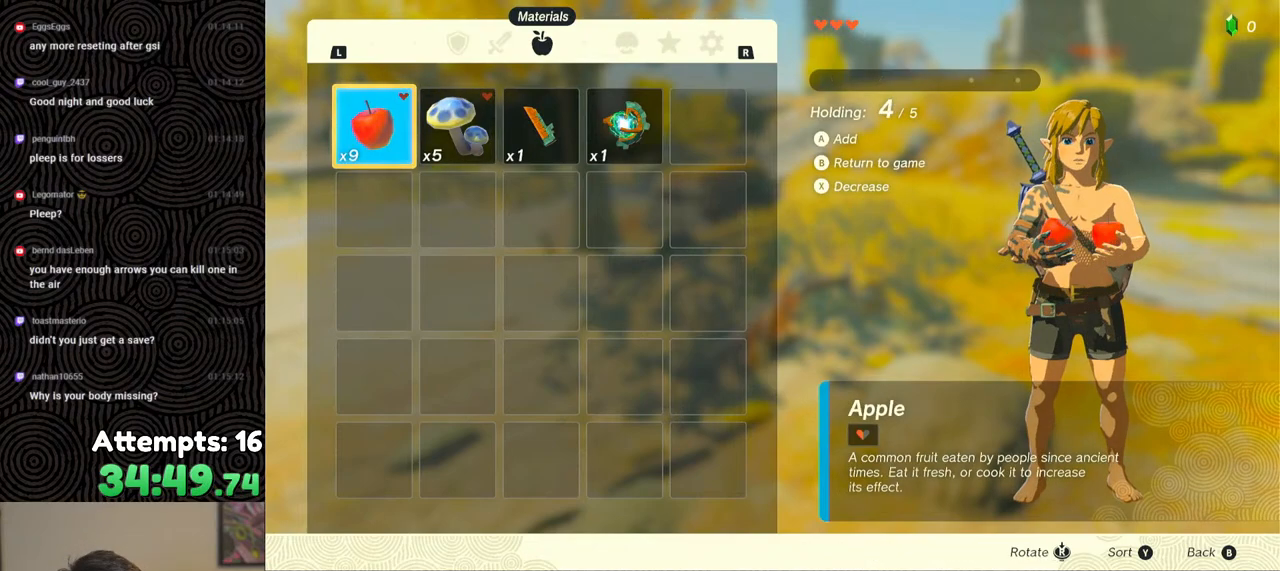
{"buttons": [], "left_stick": "center", "right_stick": "center", "events": [[50, "A", "up"], [100, "A", "down"], [200, "A", "up"]]}
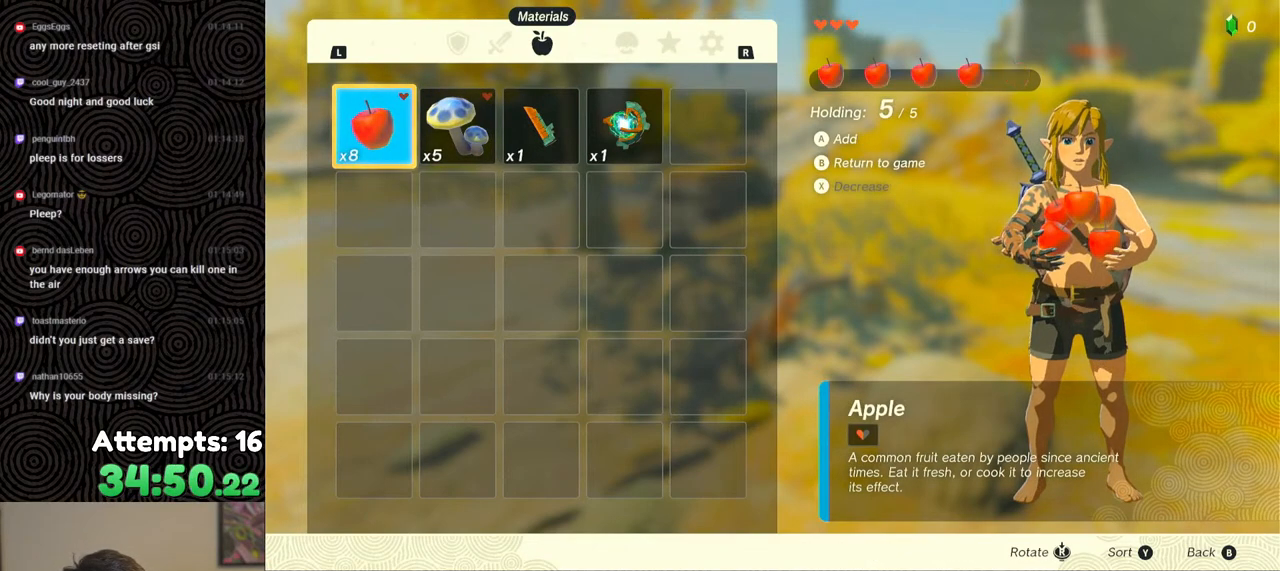
{"buttons": [], "left_stick": "center", "right_stick": "center", "events": []}
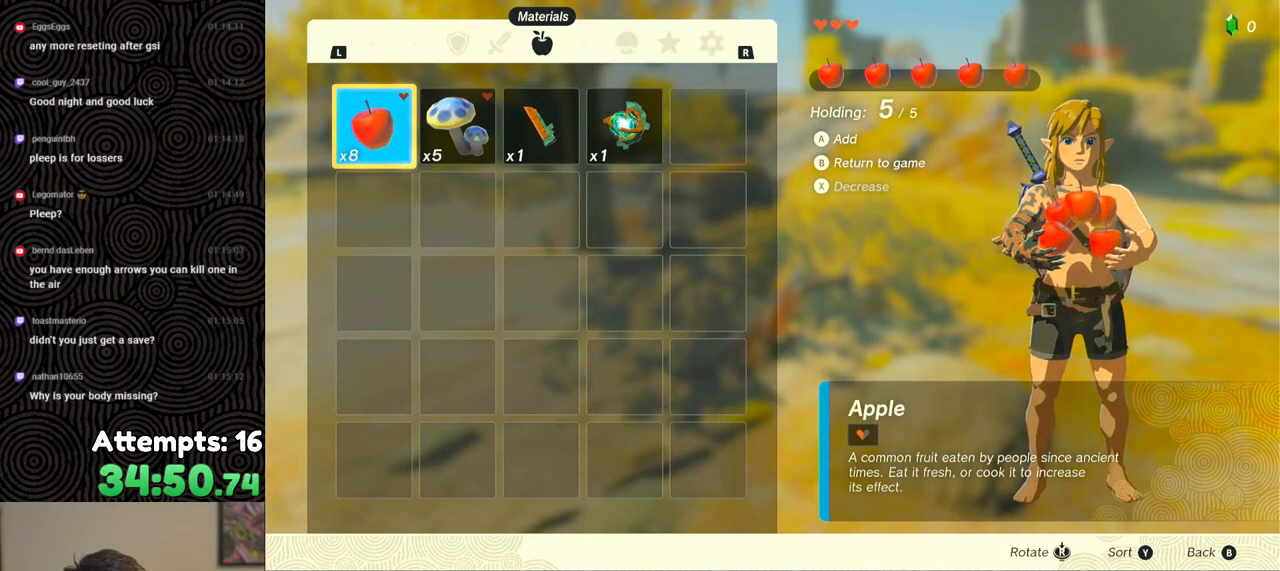
{"buttons": [], "left_stick": "center", "right_stick": "center", "events": [[383, "B", "down"], [383, "Y", "down"], [483, "B", "up"], [500, "Y", "up"]]}
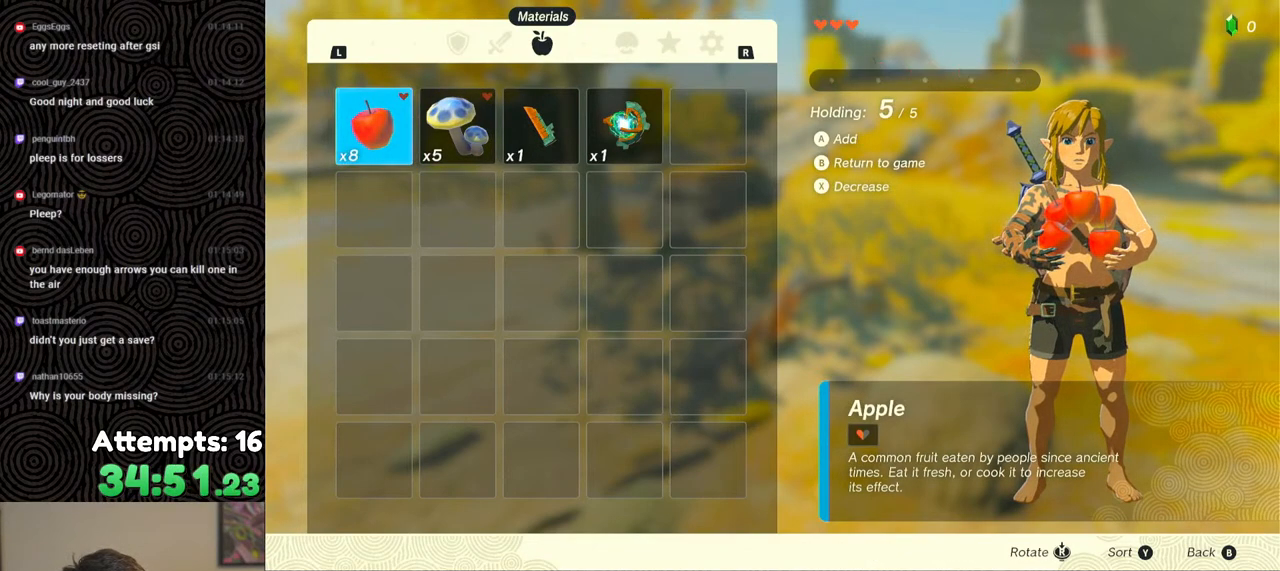
{"buttons": [], "left_stick": "center", "right_stick": "center", "events": [[67, "START", "down"], [167, "START", "up"], [350, "DPAD_RIGHT", "down"], [450, "DPAD_RIGHT", "up"]]}
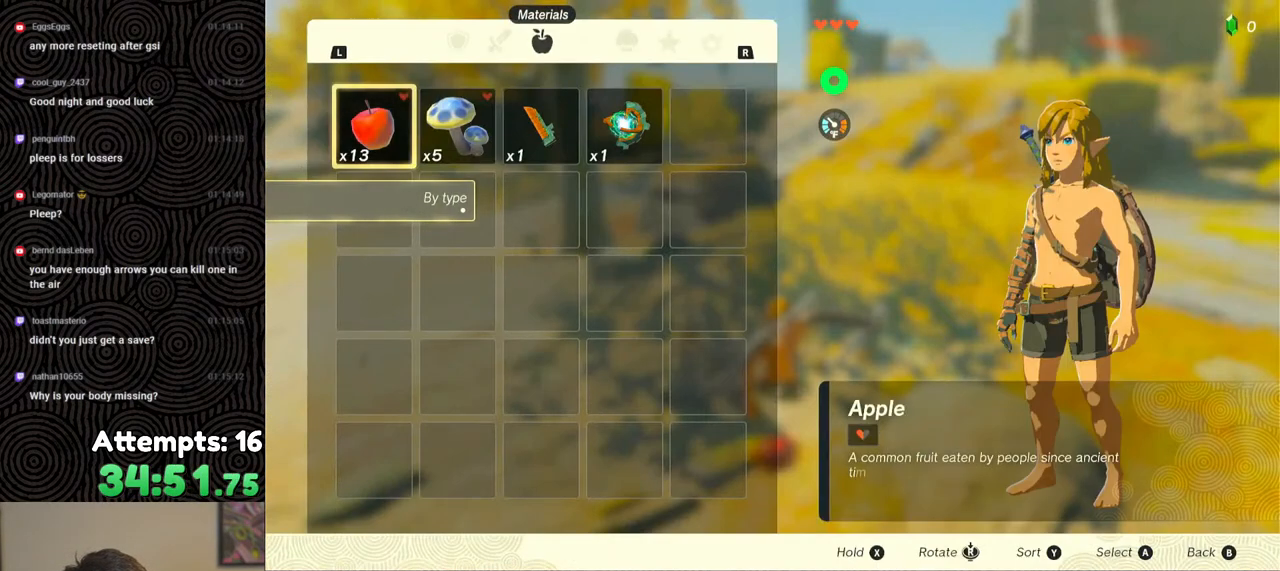
{"buttons": [], "left_stick": "center", "right_stick": "center", "events": [[167, "DPAD_LEFT", "down"], [283, "DPAD_LEFT", "up"], [383, "X", "down"], [483, "X", "up"]]}
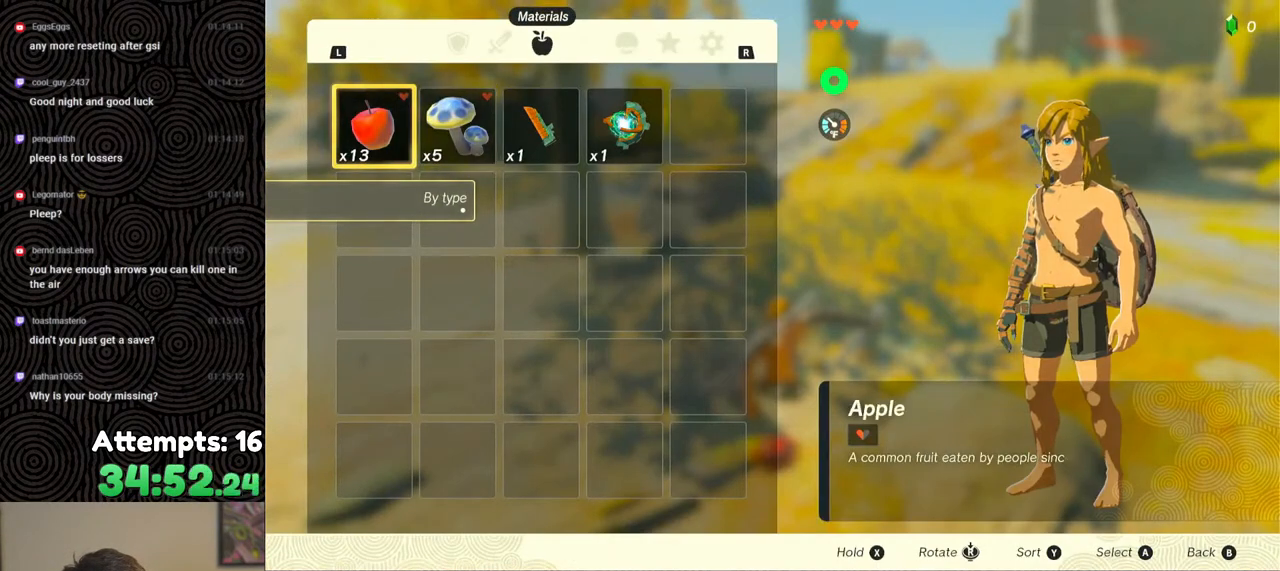
{"buttons": ["A"], "left_stick": "center", "right_stick": "center", "events": [[67, "A", "down"], [133, "A", "up"], [200, "A", "down"], [267, "A", "up"], [333, "A", "down"], [400, "A", "up"], [467, "A", "down"]]}
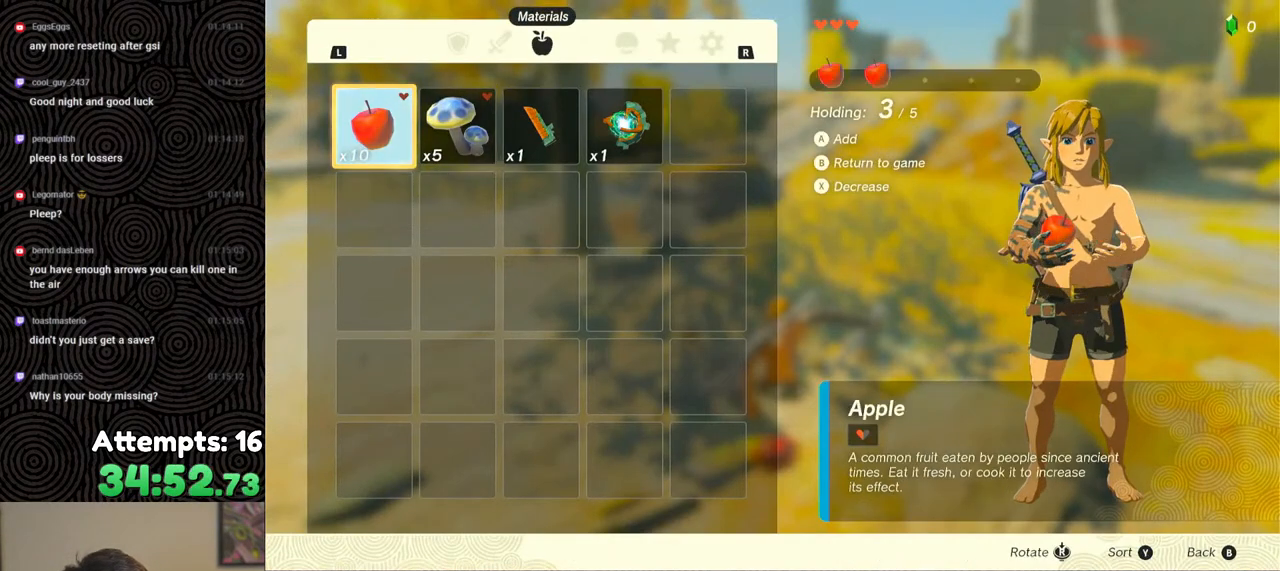
{"buttons": [], "left_stick": "center", "right_stick": "center", "events": [[17, "A", "up"], [83, "A", "down"], [183, "A", "up"]]}
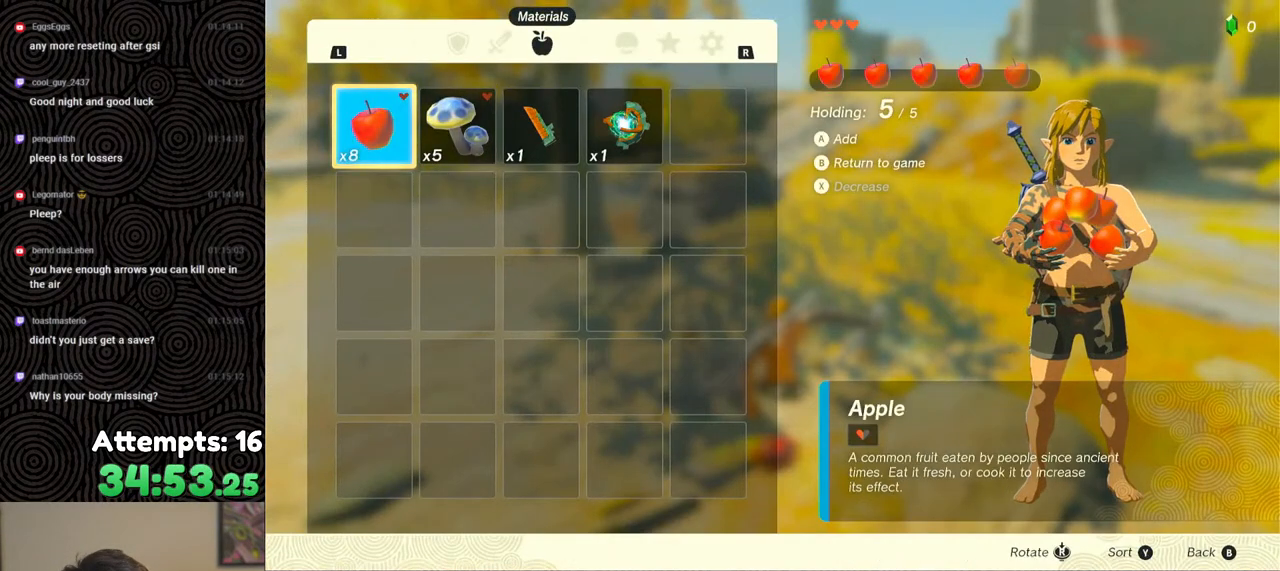
{"buttons": [], "left_stick": "center", "right_stick": "center", "events": [[100, "B", "down"], [100, "Y", "down"], [183, "B", "up"], [217, "Y", "up"], [283, "START", "down"], [383, "START", "up"]]}
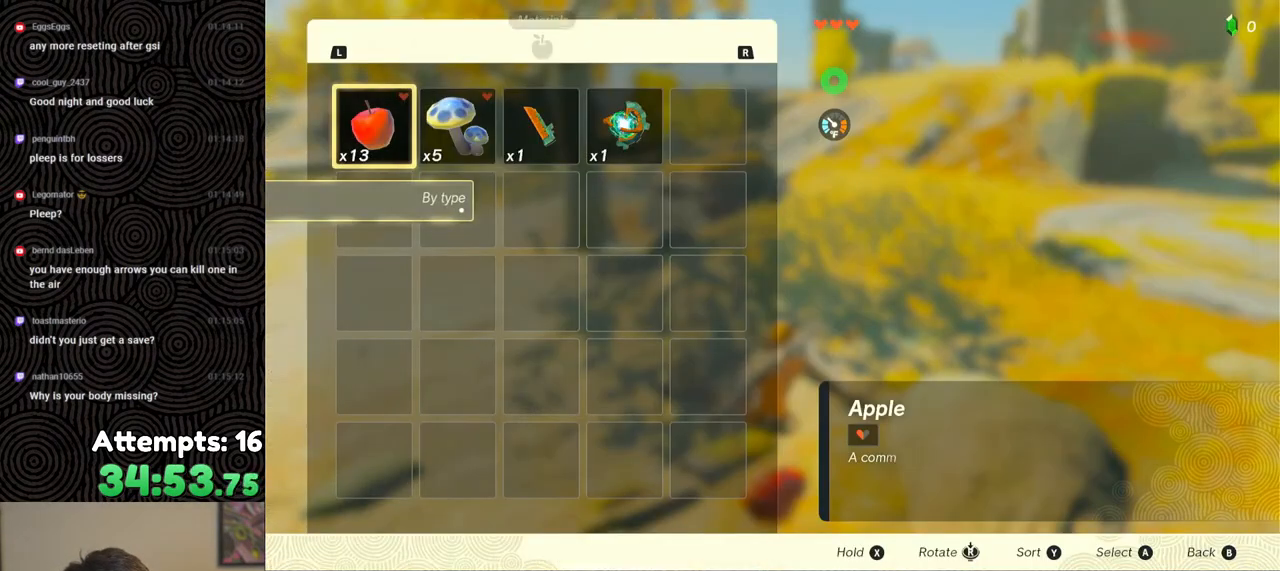
{"buttons": ["A"], "left_stick": "center", "right_stick": "center", "events": [[167, "X", "down"], [267, "X", "up"], [350, "A", "down"], [400, "A", "up"], [467, "A", "down"]]}
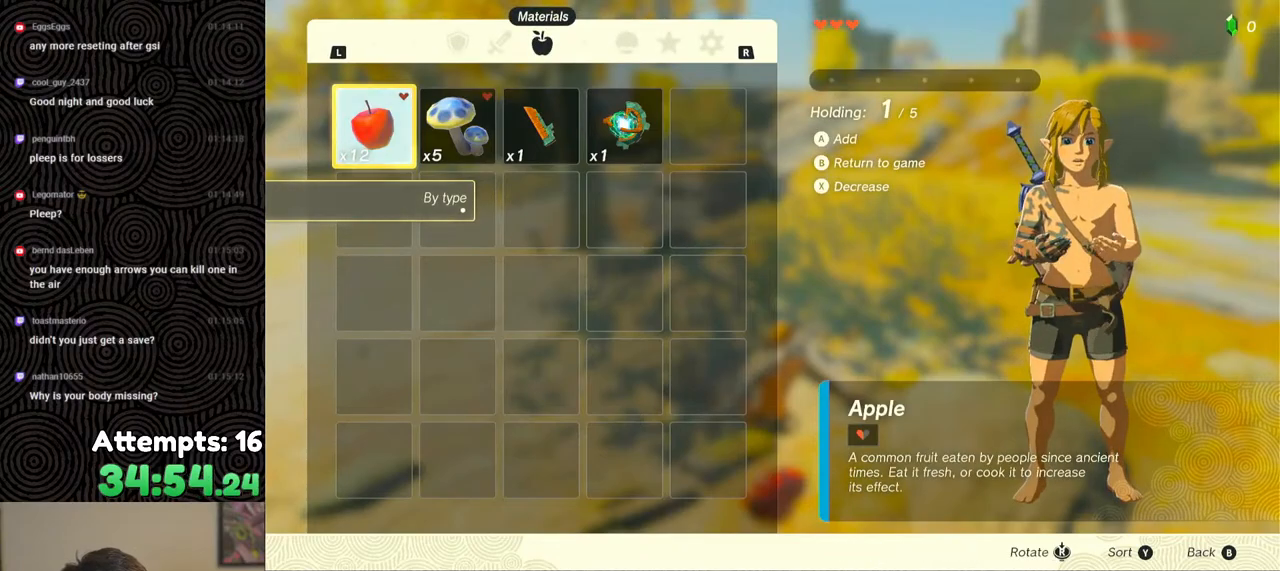
{"buttons": [], "left_stick": "center", "right_stick": "center", "events": [[33, "A", "up"], [117, "A", "down"], [167, "A", "up"], [217, "A", "down"], [300, "A", "up"], [350, "A", "down"], [417, "A", "up"]]}
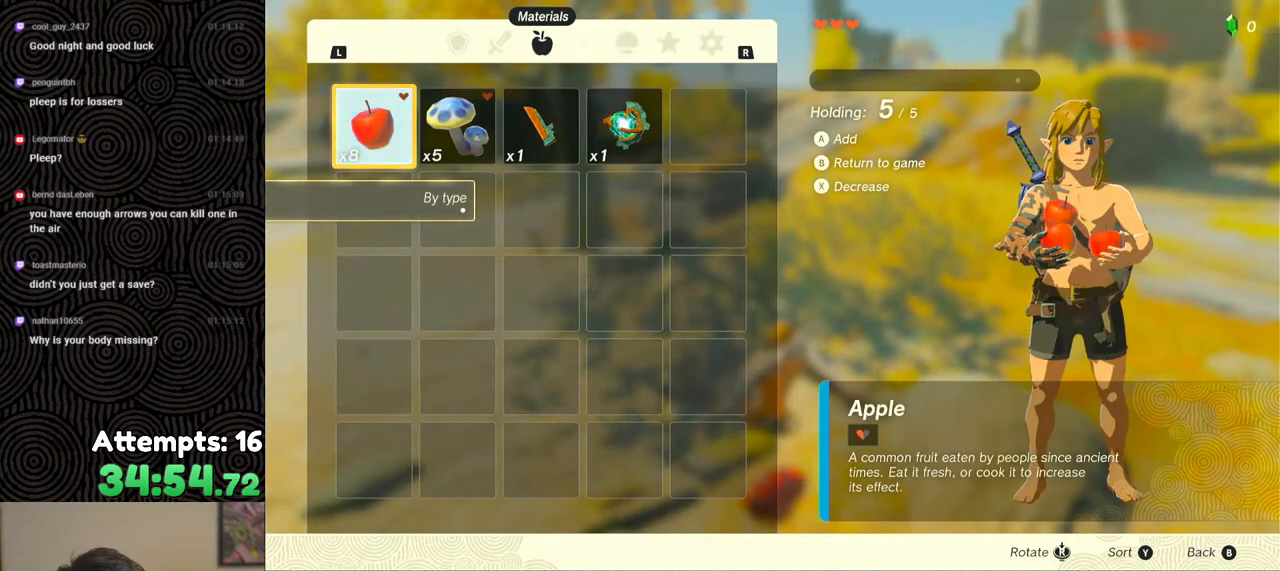
{"buttons": ["B", "Y"], "left_stick": "center", "right_stick": "center", "events": [[467, "Y", "down"], [483, "B", "down"]]}
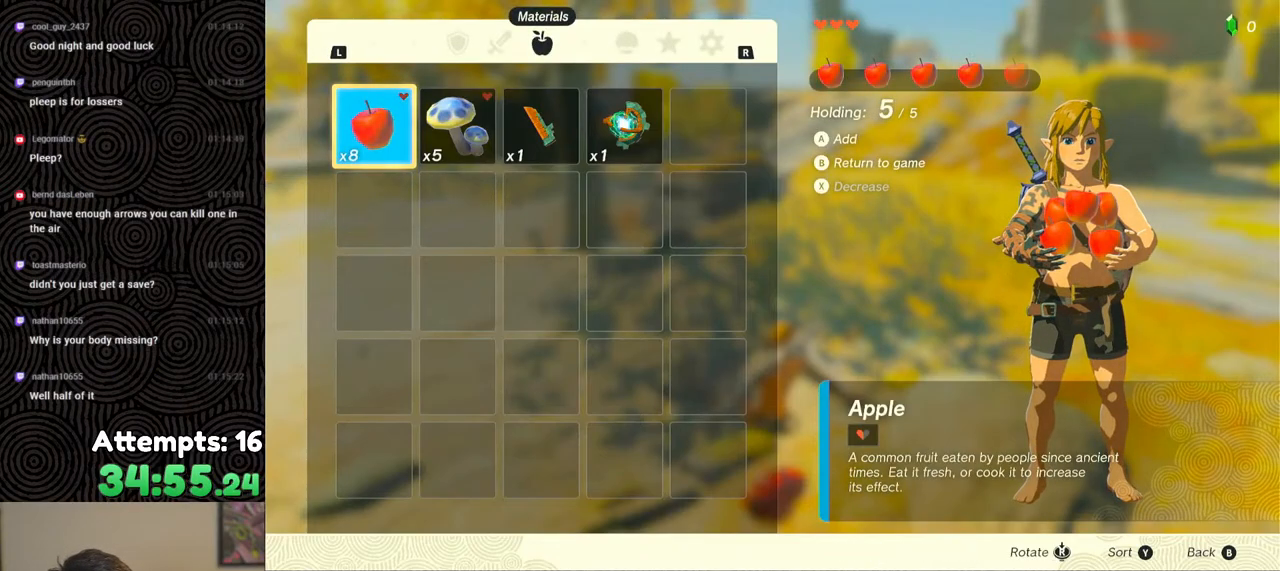
{"buttons": ["B"], "left_stick": "center", "right_stick": "center", "events": [[100, "B", "up"], [133, "Y", "up"], [233, "B", "down"], [283, "B", "up"], [367, "B", "down"], [433, "B", "up"], [467, "B", "down"]]}
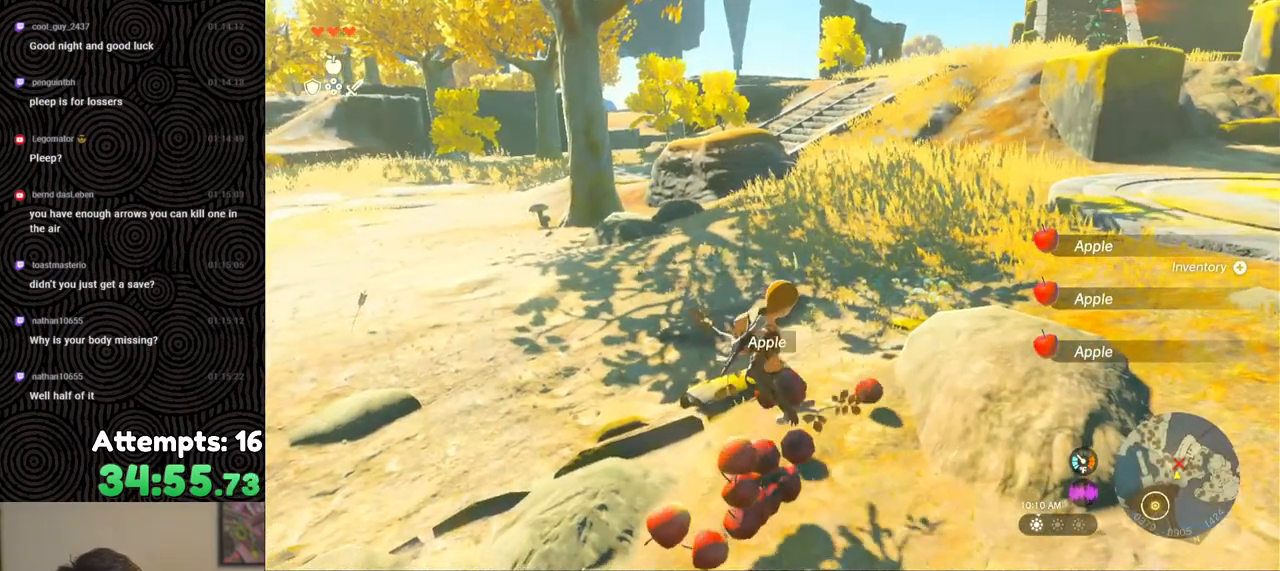
{"buttons": [], "left_stick": "down", "right_stick": "center", "events": [[67, "B", "up"], [167, "right_stick", "down-left"], [283, "left_stick", "down"], [317, "right_stick", "center"], [400, "A", "down"], [467, "A", "up"]]}
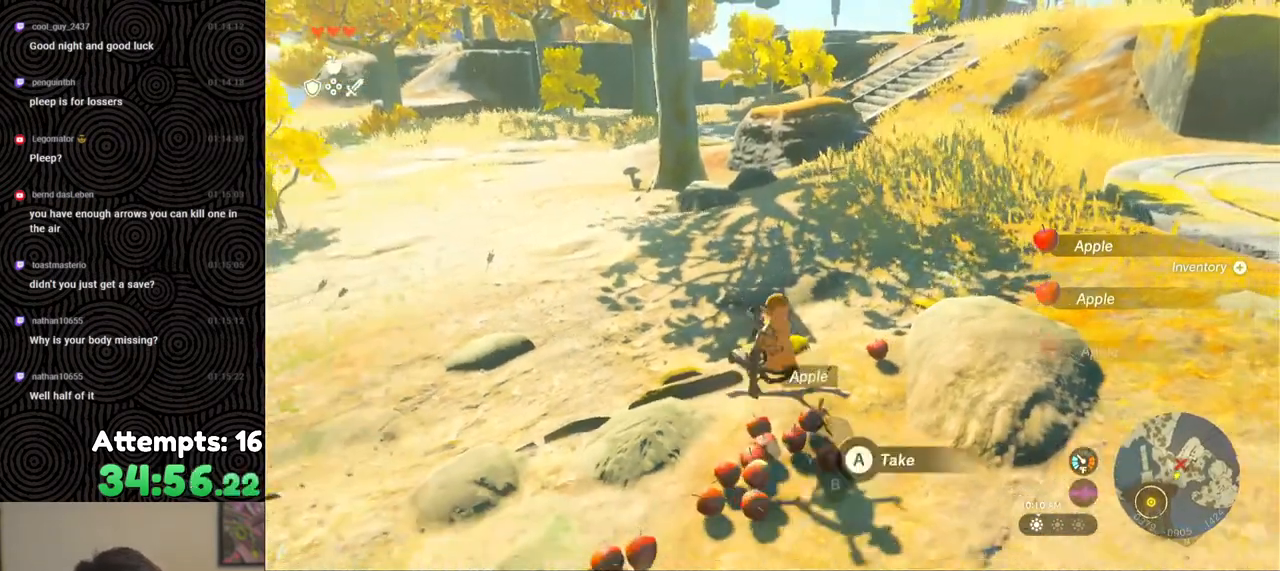
{"buttons": ["A"], "left_stick": "down-left", "right_stick": "center", "events": [[17, "A", "down"], [100, "A", "up"], [183, "A", "down"], [233, "A", "up"], [317, "A", "down"], [367, "A", "up"], [400, "left_stick", "down-left"], [450, "A", "down"]]}
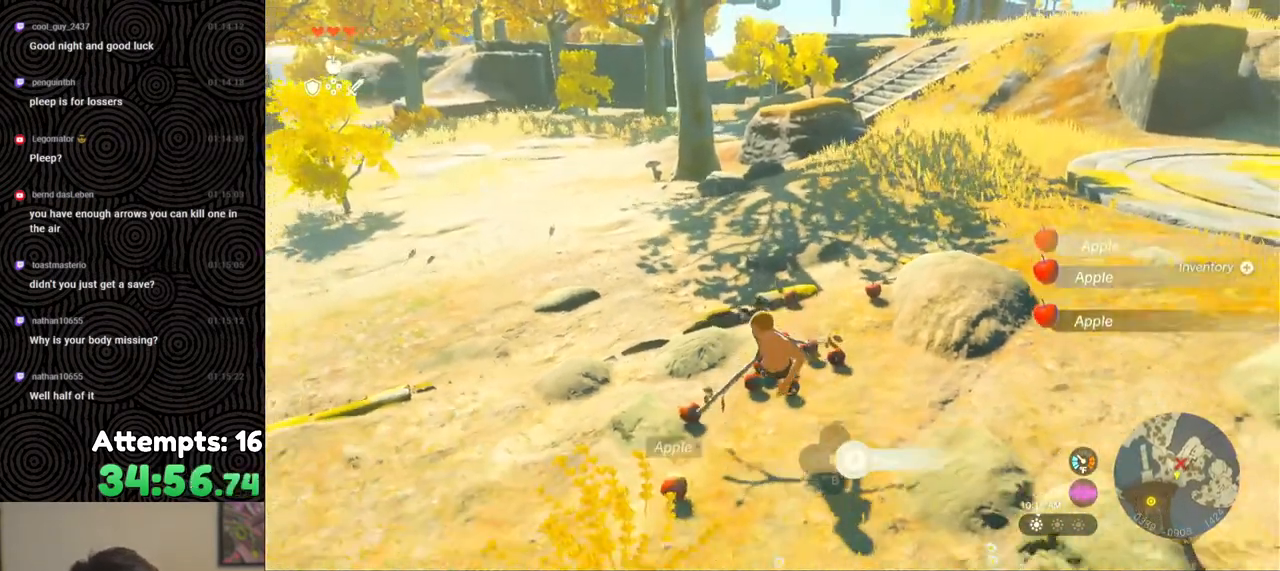
{"buttons": [], "left_stick": "up-right", "right_stick": "center", "events": [[17, "A", "up"], [33, "left_stick", "left"], [100, "A", "down"], [183, "A", "up"], [217, "left_stick", "up"], [250, "A", "down"], [317, "left_stick", "up-right"], [350, "A", "up"], [417, "A", "down"], [500, "A", "up"]]}
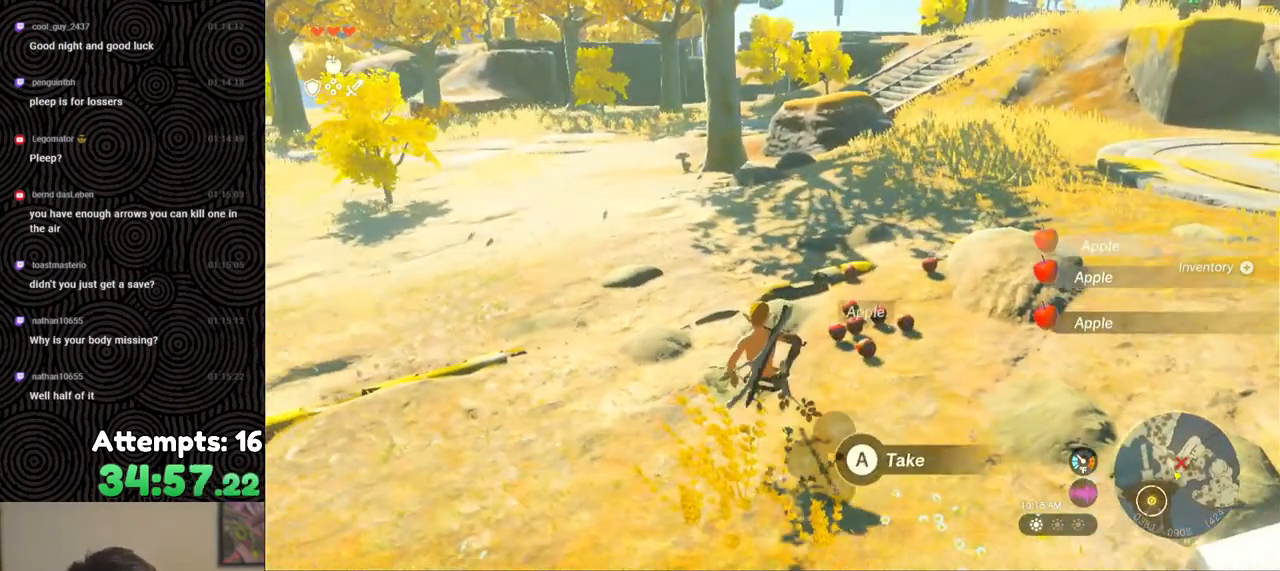
{"buttons": [], "left_stick": "up-right", "right_stick": "center", "events": [[67, "A", "down"], [150, "A", "up"], [233, "A", "down"], [317, "A", "up"], [367, "A", "down"], [450, "A", "up"]]}
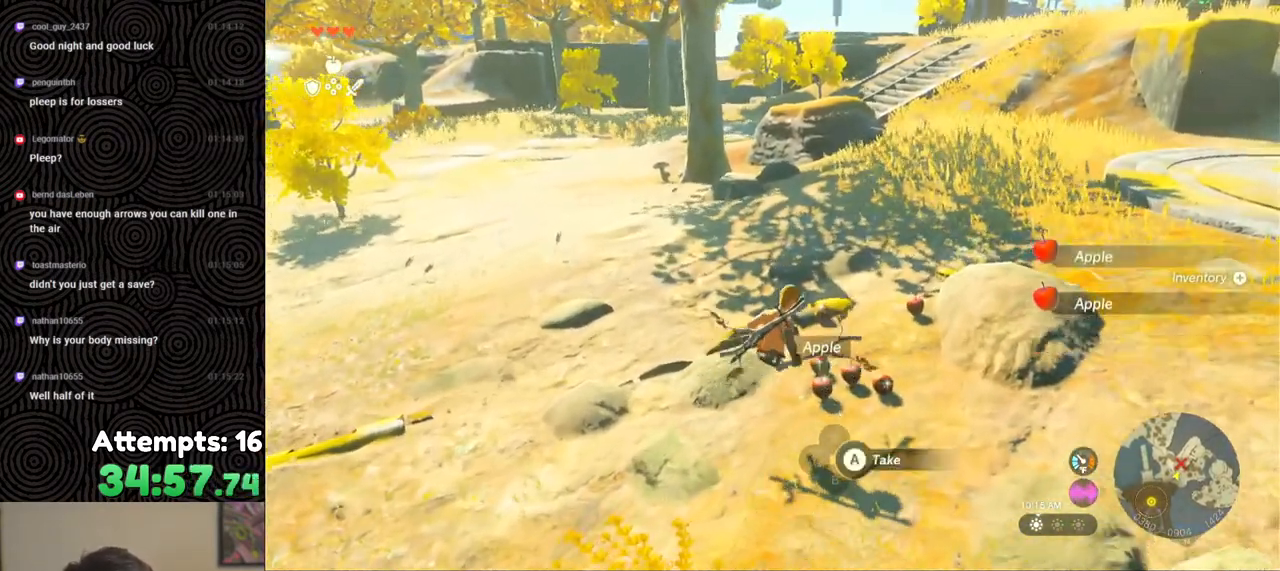
{"buttons": ["A"], "left_stick": "center", "right_stick": "center", "events": [[17, "A", "down"], [100, "A", "up"], [167, "A", "down"], [250, "A", "up"], [317, "A", "down"], [400, "A", "up"], [450, "left_stick", "center"], [467, "A", "down"]]}
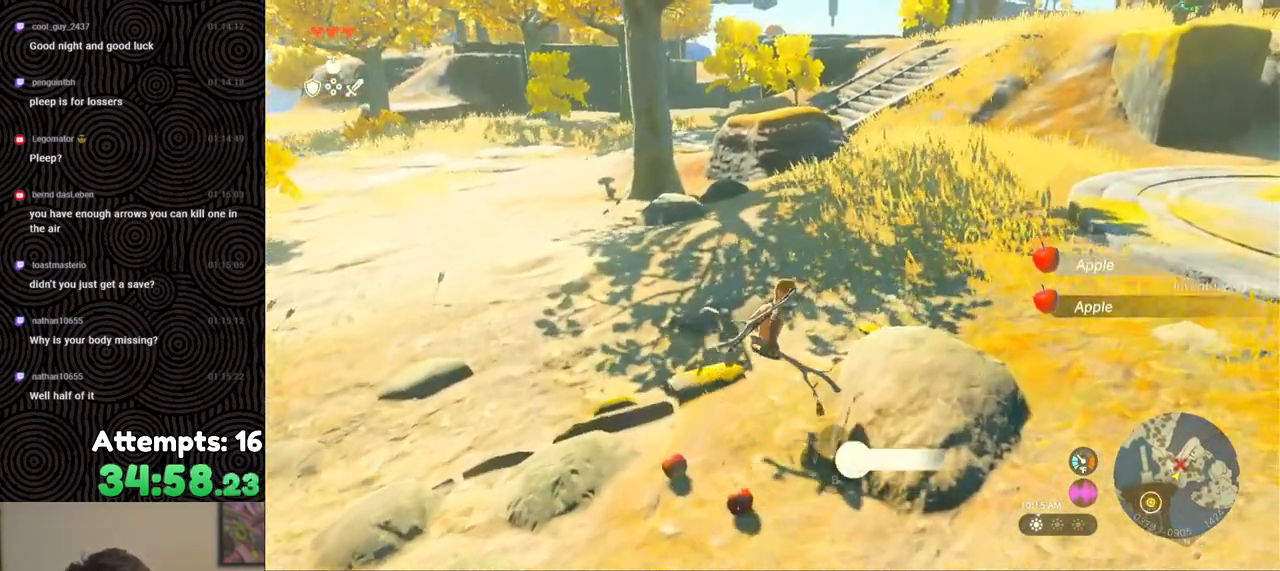
{"buttons": [], "left_stick": "up", "right_stick": "center", "events": [[17, "left_stick", "down"], [33, "A", "up"], [100, "A", "down"], [183, "A", "up"], [250, "A", "down"], [317, "left_stick", "center"], [333, "A", "up"], [367, "A", "down"], [417, "left_stick", "up"], [450, "A", "up"]]}
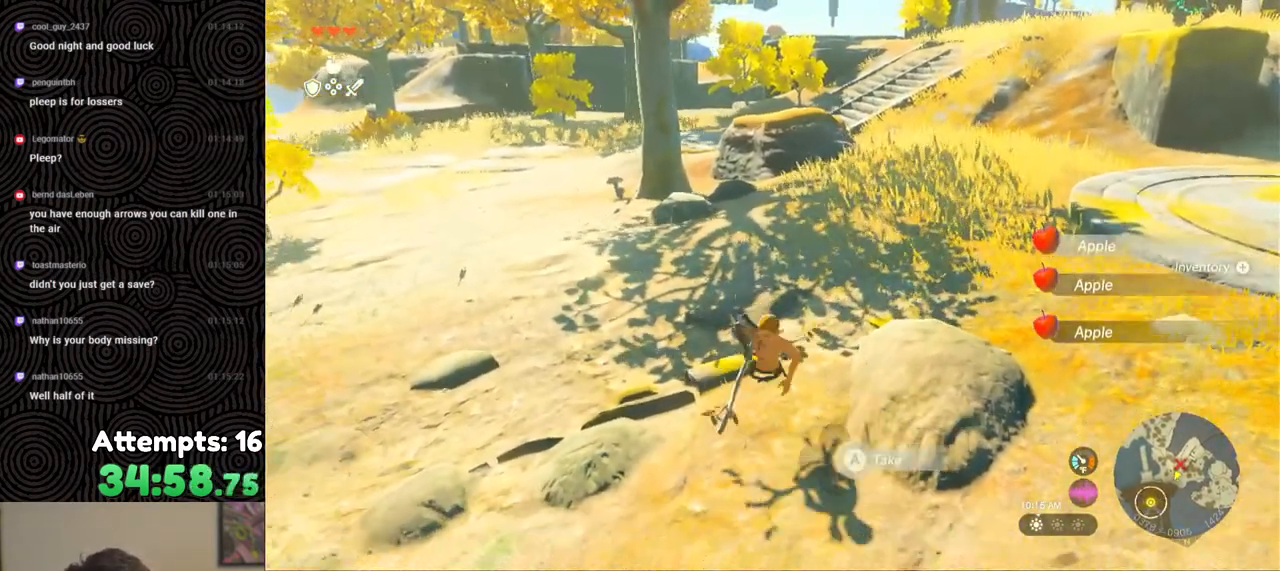
{"buttons": ["B"], "left_stick": "up", "right_stick": "up-right", "events": [[167, "right_stick", "up-right"], [233, "B", "down"]]}
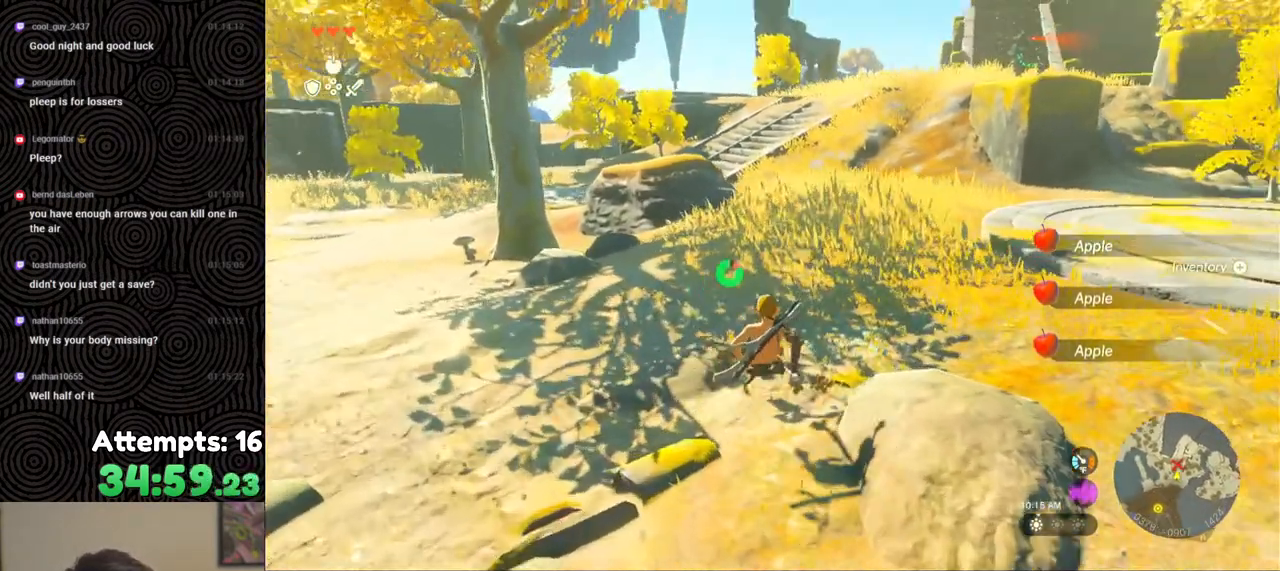
{"buttons": ["B"], "left_stick": "up", "right_stick": "up", "events": [[433, "right_stick", "up"]]}
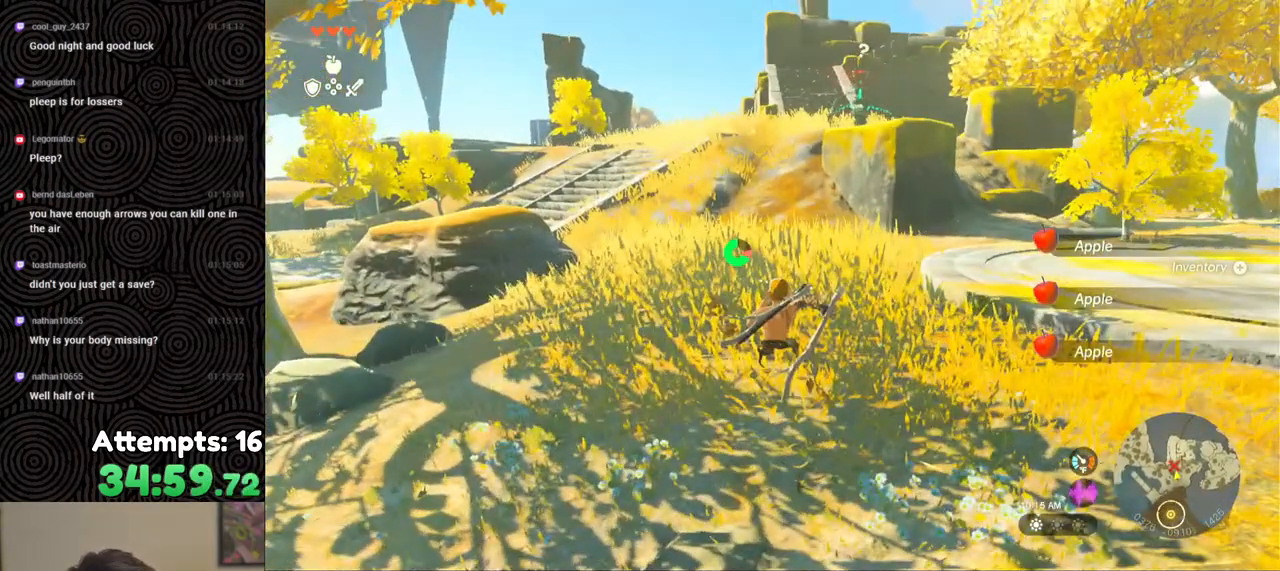
{"buttons": ["B"], "left_stick": "up", "right_stick": "up-right", "events": [[350, "right_stick", "up-right"]]}